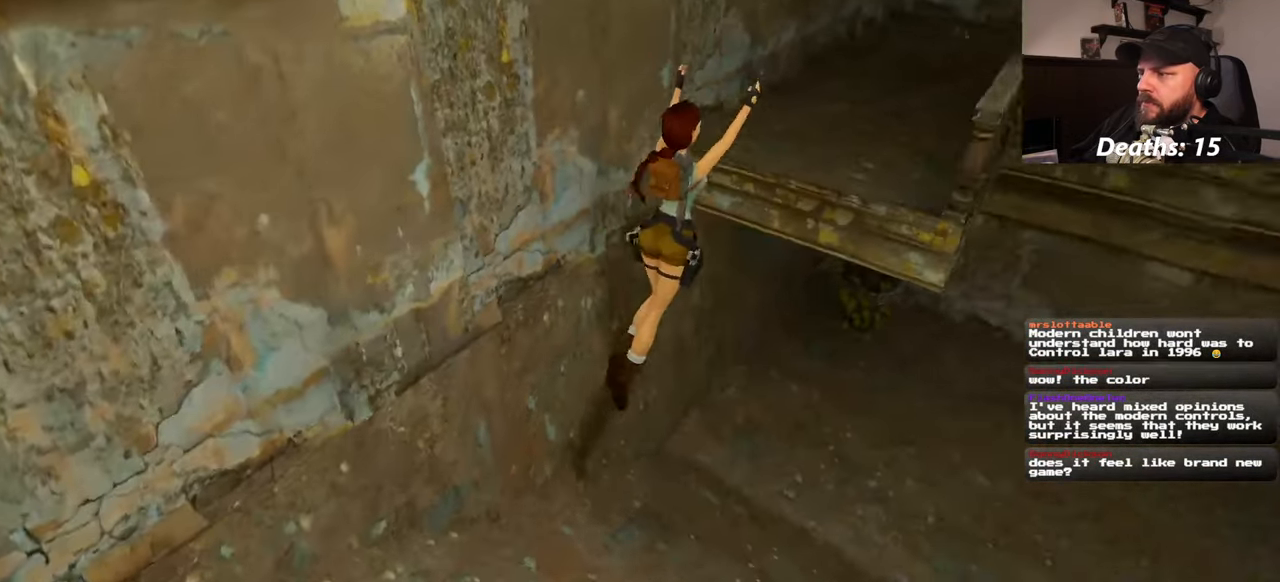
Gameplay with a controller (PlayStation layout); each line is a JSON object with the inputs held at the frame after it (dt_ms = milliseconds from this image to that frame). "events" lists button and stick changes between this image and that frame as [ms after this image, input, new state], when the widget could be followed in between. Not read: L2 L3 R2 R3 START.
{"dt_ms": 500, "buttons": [], "left_stick": "up", "right_stick": "center", "events": []}
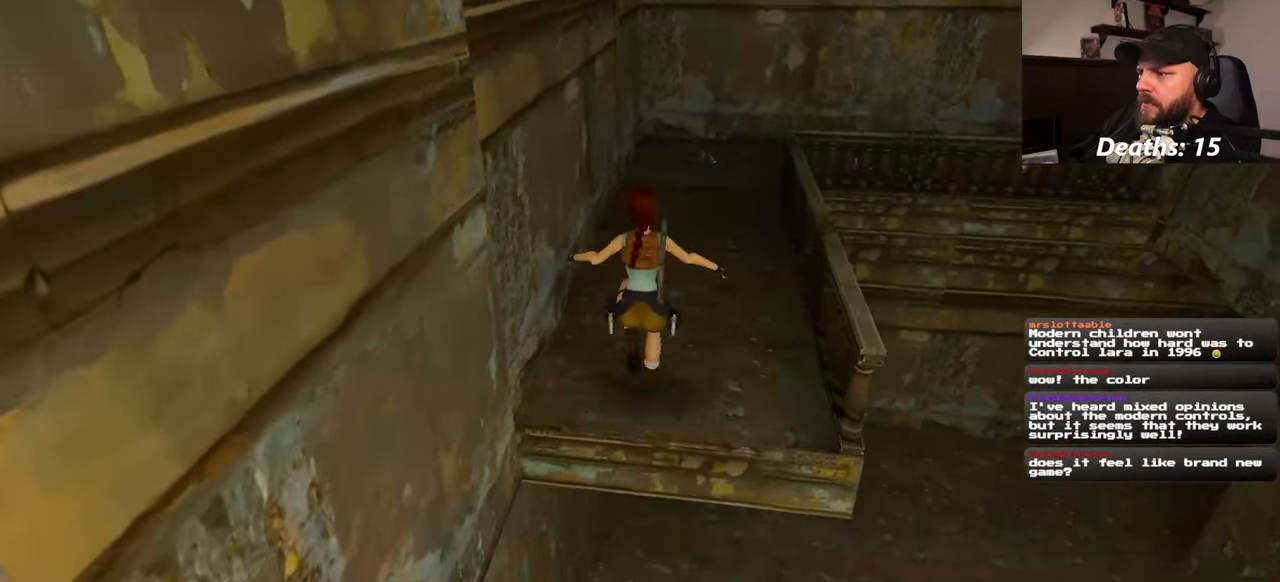
{"dt_ms": 500, "buttons": [], "left_stick": "up", "right_stick": "center", "events": []}
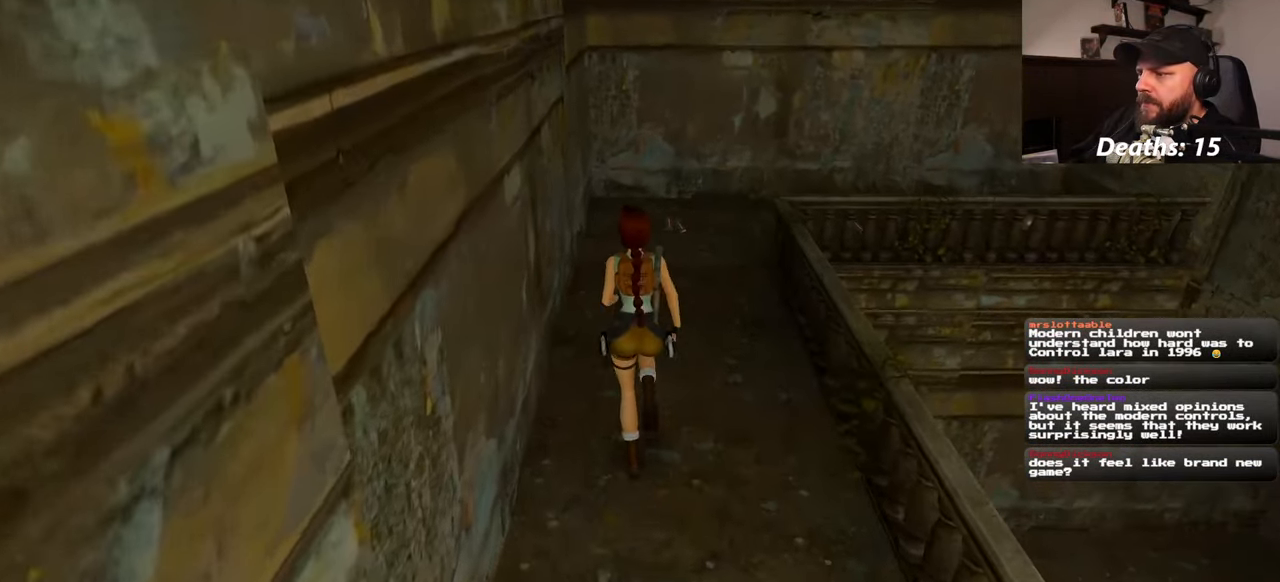
{"dt_ms": 500, "buttons": [], "left_stick": "up", "right_stick": "center", "events": []}
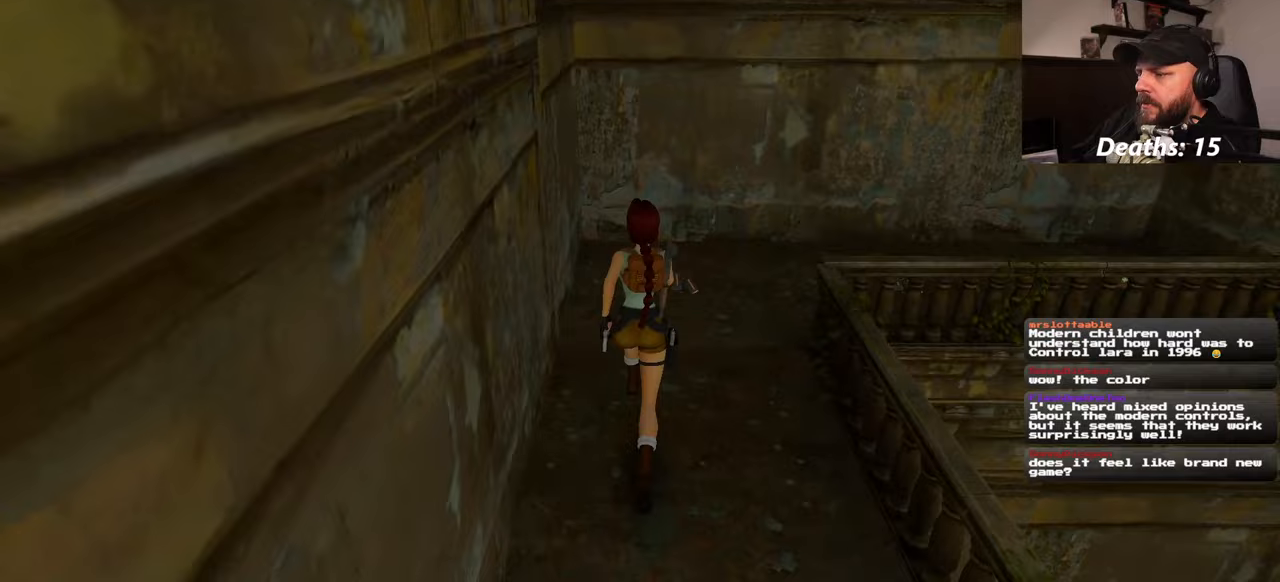
{"dt_ms": 500, "buttons": [], "left_stick": "center", "right_stick": "center", "events": [[383, "left_stick", "right"], [433, "left_stick", "center"]]}
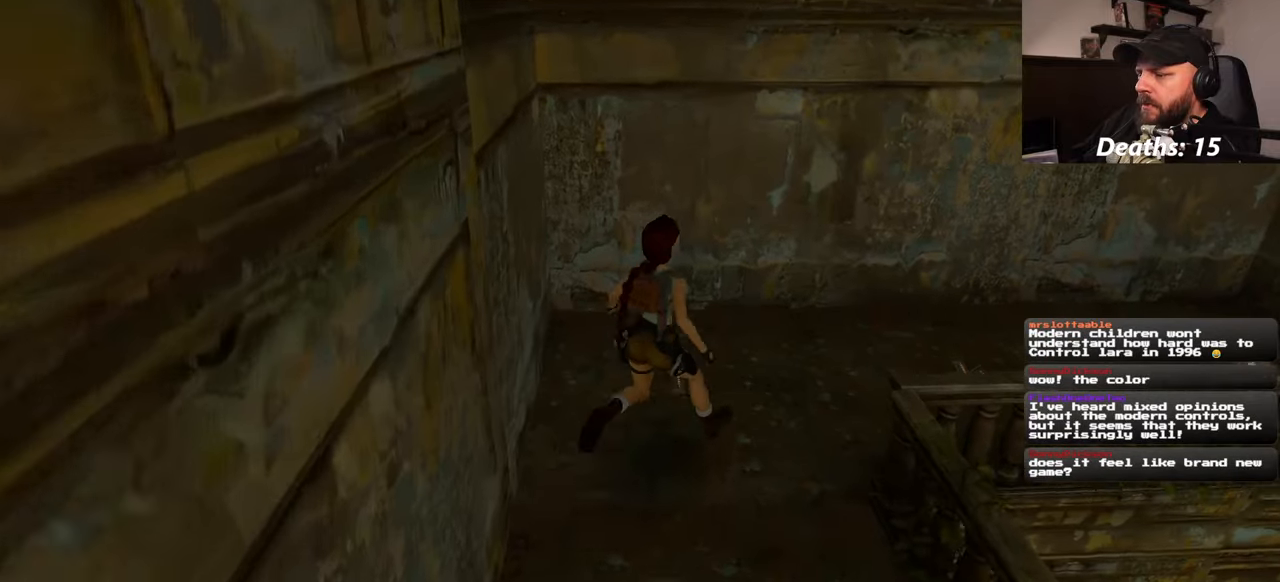
{"dt_ms": 500, "buttons": [], "left_stick": "center", "right_stick": "center", "events": [[200, "left_stick", "left"], [250, "left_stick", "center"]]}
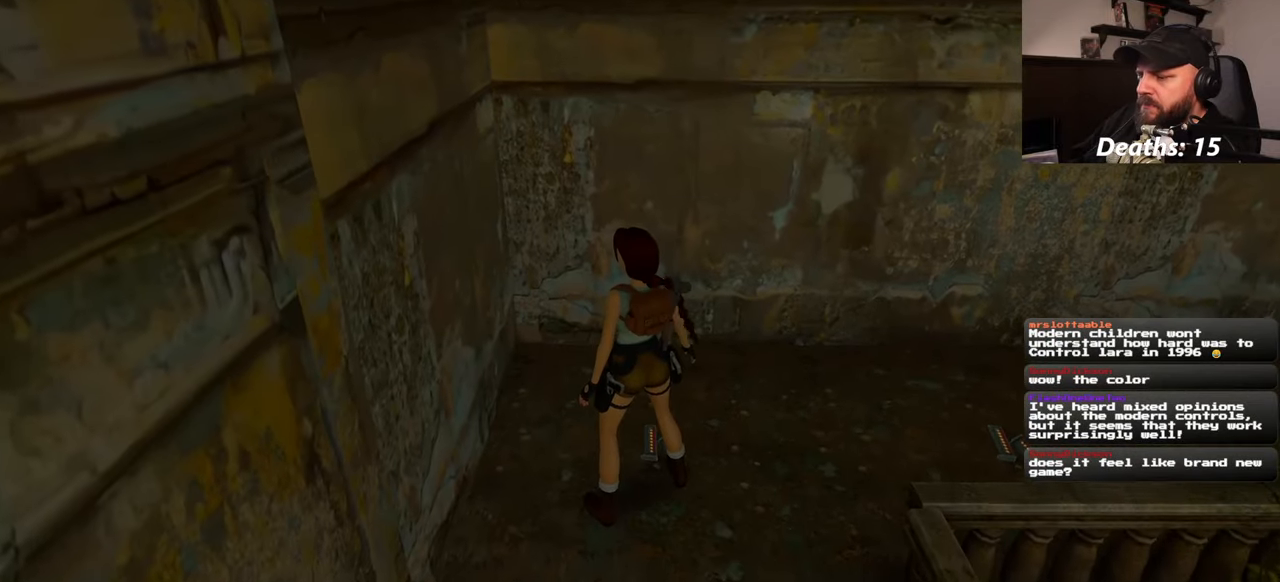
{"dt_ms": 500, "buttons": [], "left_stick": "center", "right_stick": "center", "events": [[100, "CROSS", "down"], [483, "CROSS", "up"]]}
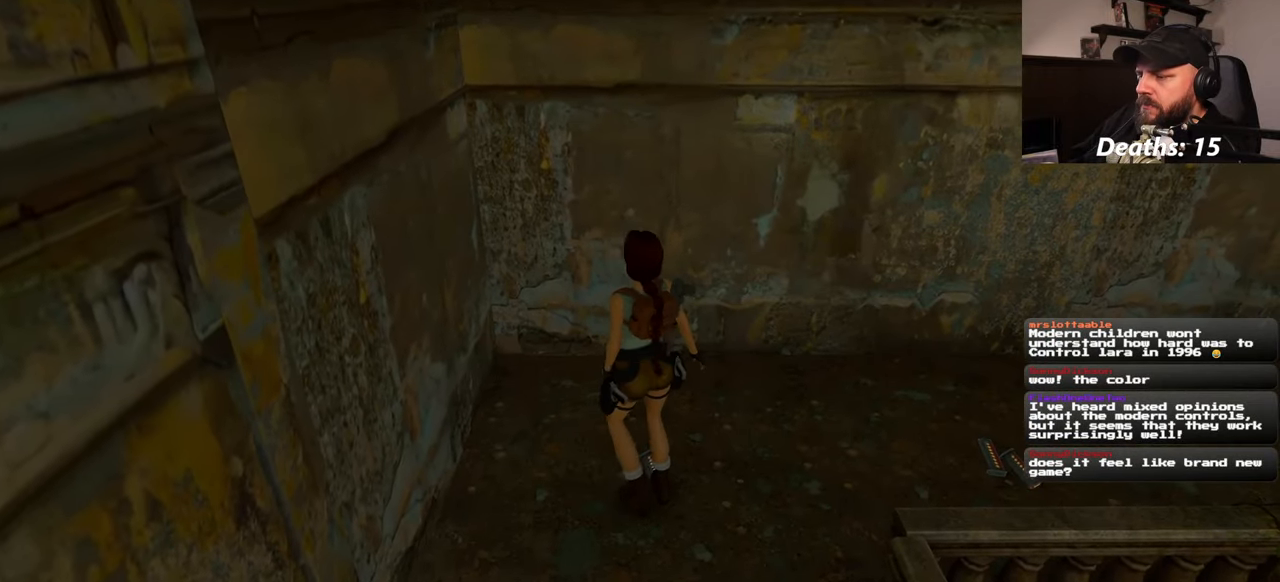
{"dt_ms": 500, "buttons": [], "left_stick": "center", "right_stick": "right", "events": [[183, "right_stick", "right"]]}
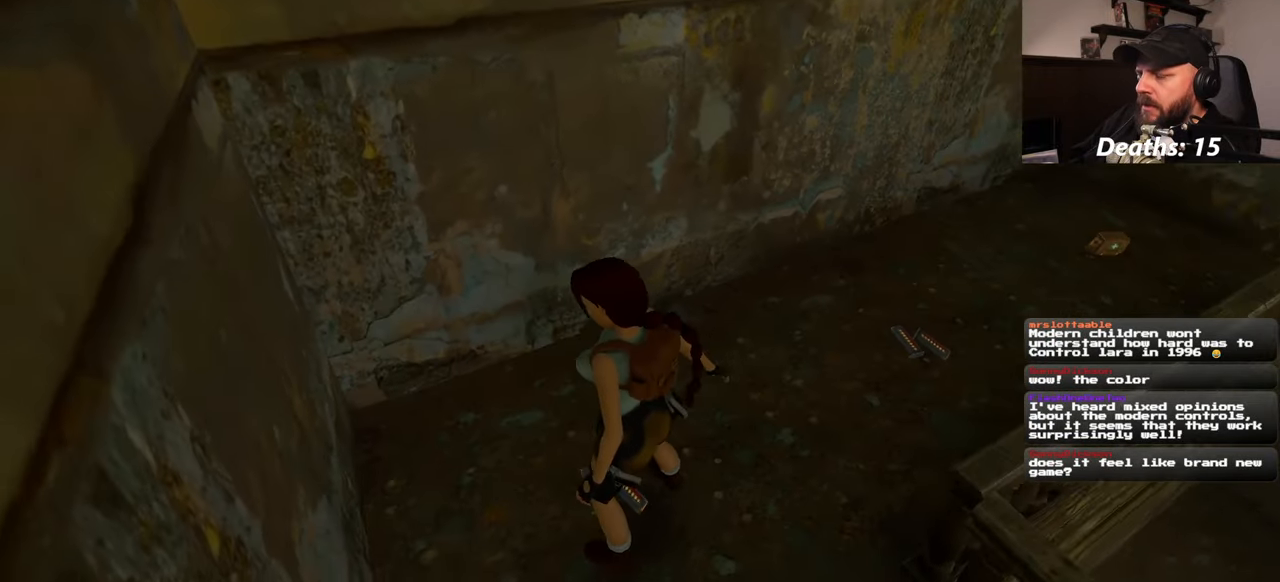
{"dt_ms": 500, "buttons": [], "left_stick": "center", "right_stick": "center", "events": [[467, "right_stick", "center"]]}
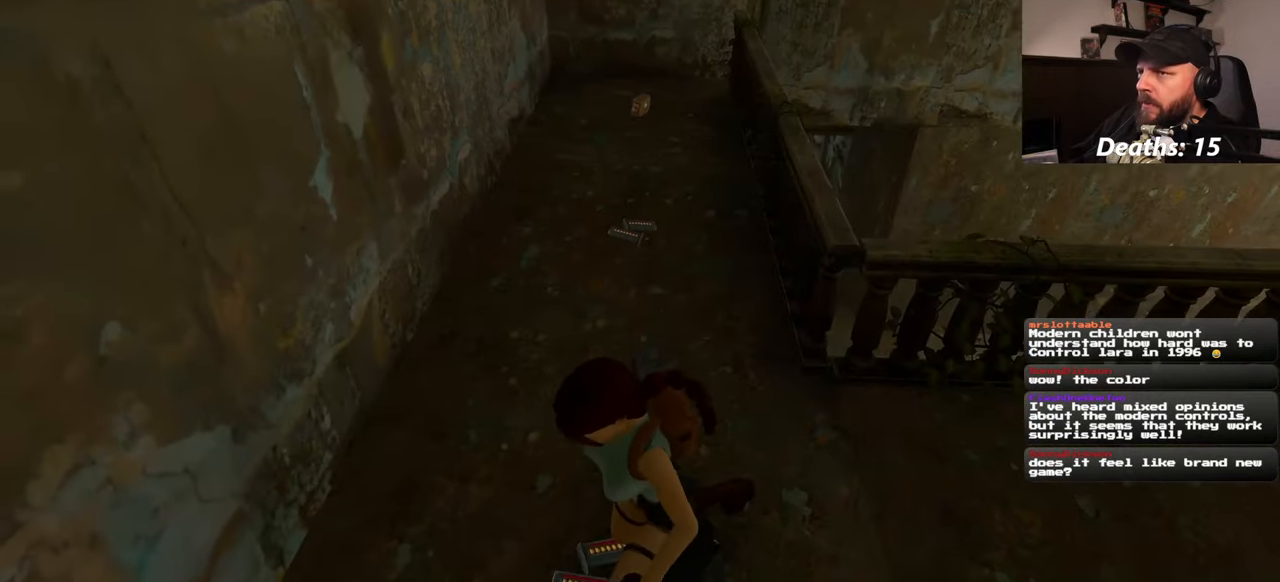
{"dt_ms": 500, "buttons": [], "left_stick": "up", "right_stick": "center", "events": [[100, "left_stick", "up"]]}
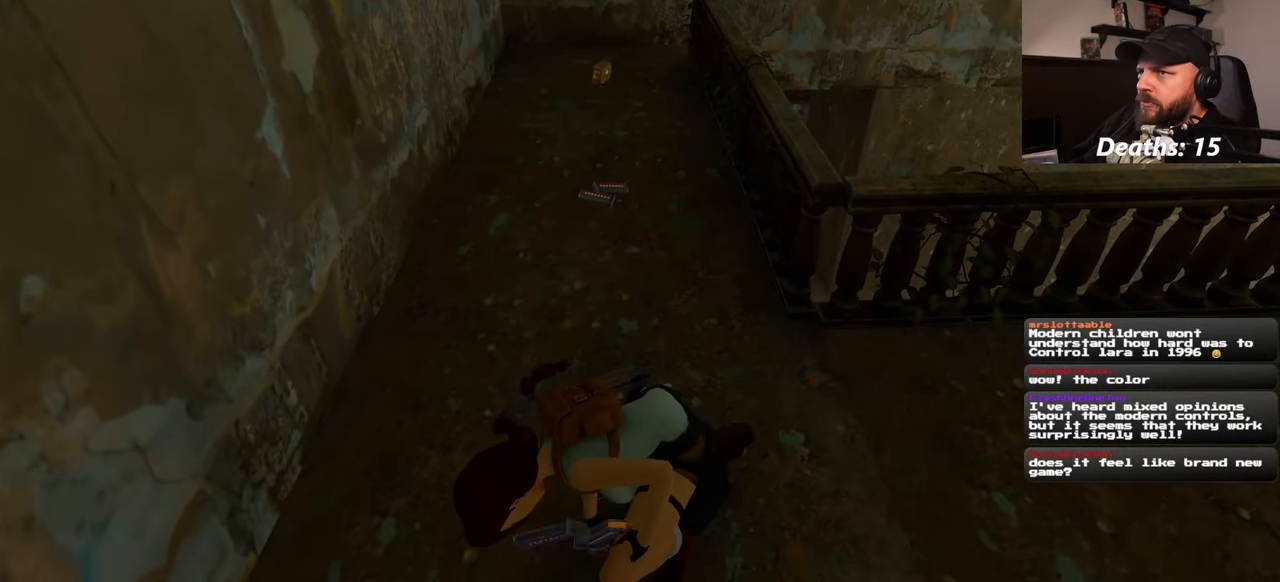
{"dt_ms": 500, "buttons": [], "left_stick": "up", "right_stick": "center", "events": []}
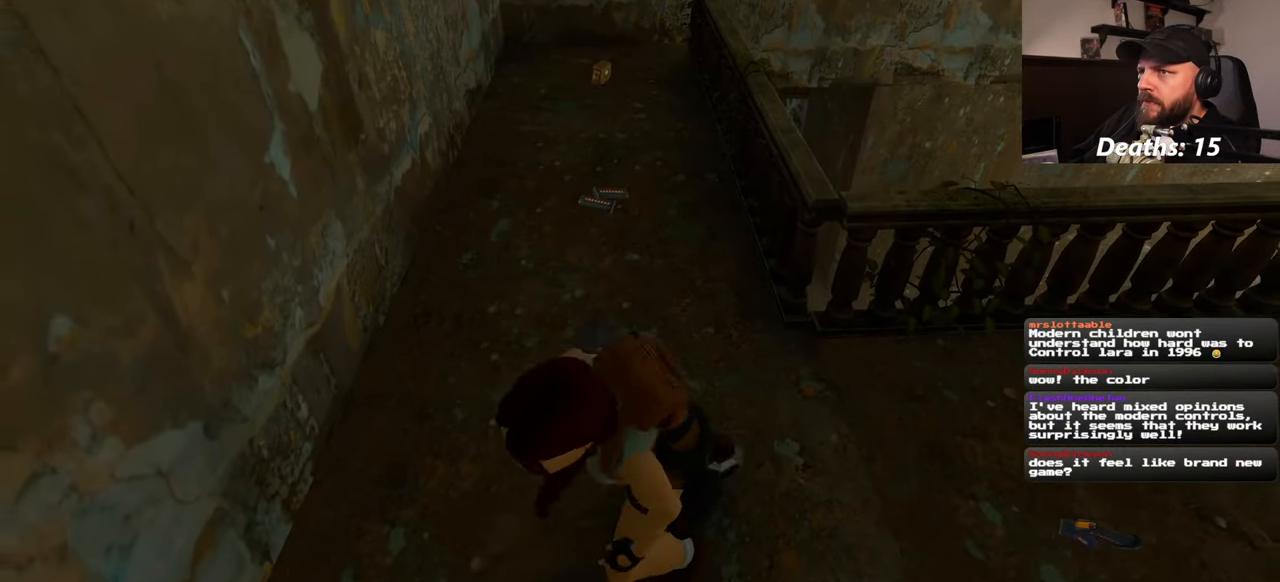
{"dt_ms": 500, "buttons": [], "left_stick": "up", "right_stick": "center", "events": []}
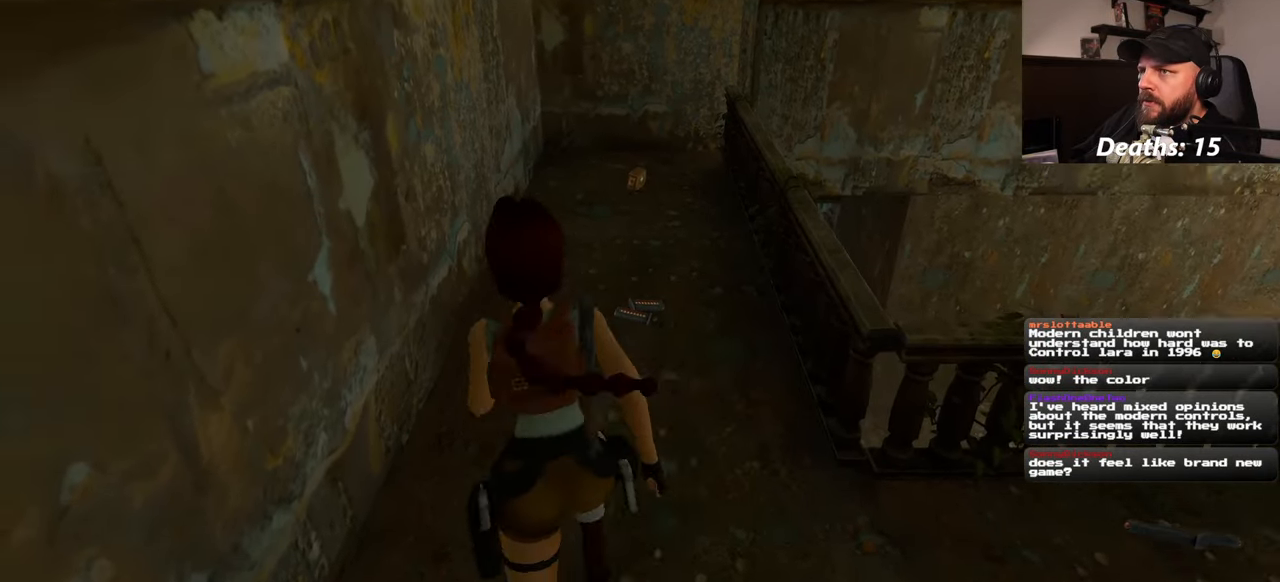
{"dt_ms": 500, "buttons": [], "left_stick": "center", "right_stick": "center", "events": [[400, "left_stick", "center"]]}
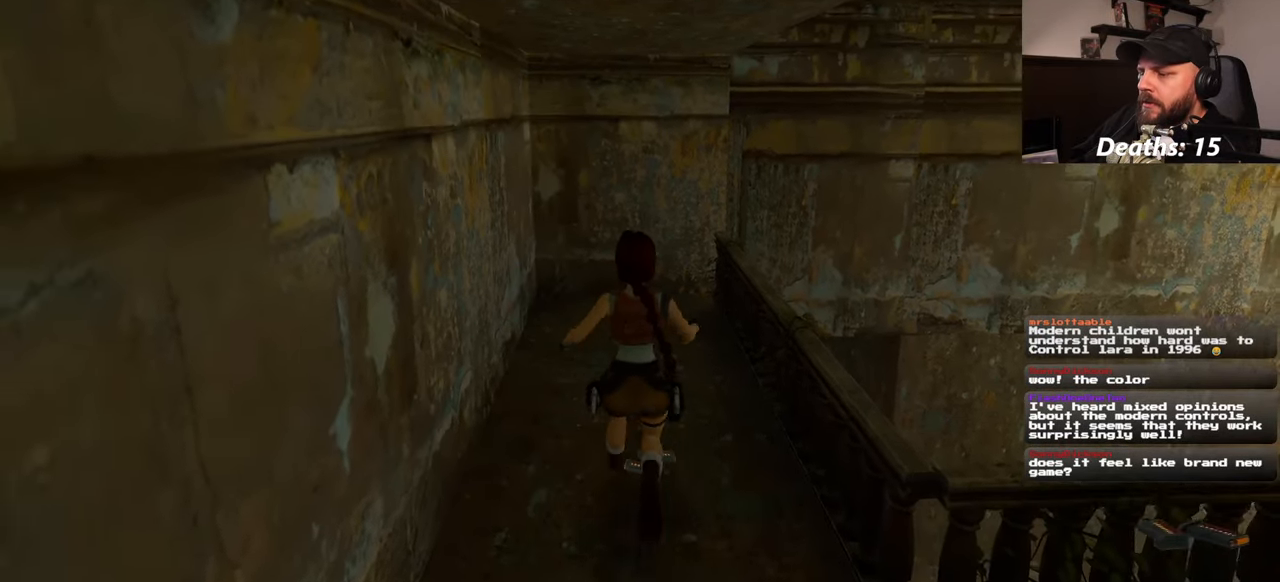
{"dt_ms": 1000, "buttons": [], "left_stick": "center", "right_stick": "center"}
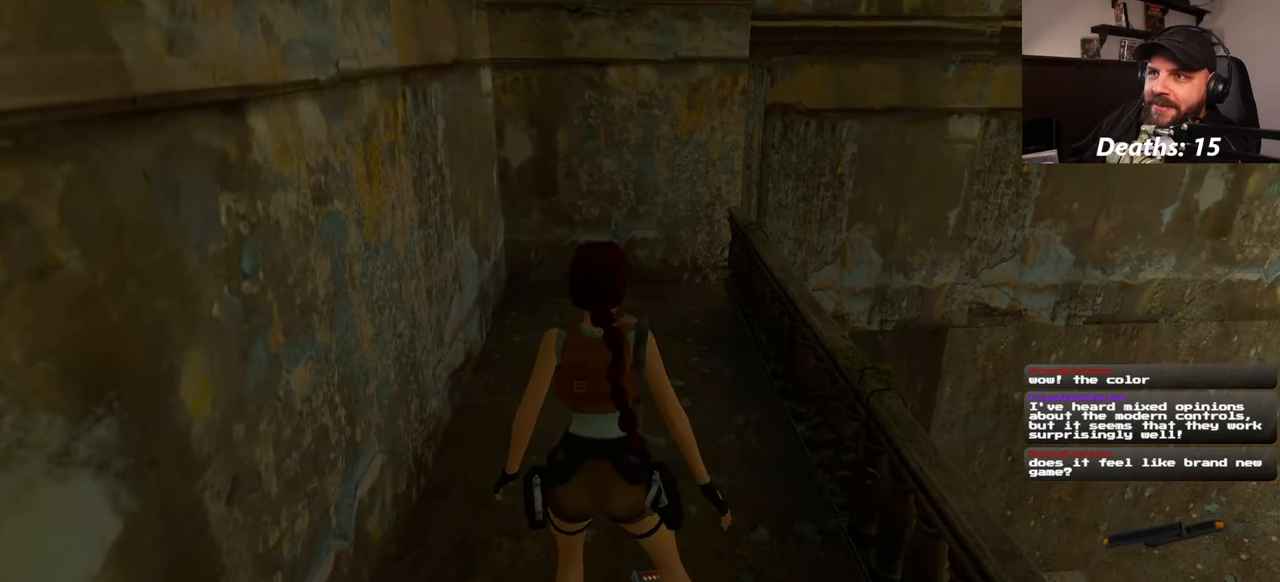
{"dt_ms": 500, "buttons": ["CROSS"], "left_stick": "center", "right_stick": "center", "events": [[17, "CROSS", "down"], [100, "CROSS", "up"], [184, "CROSS", "down"]]}
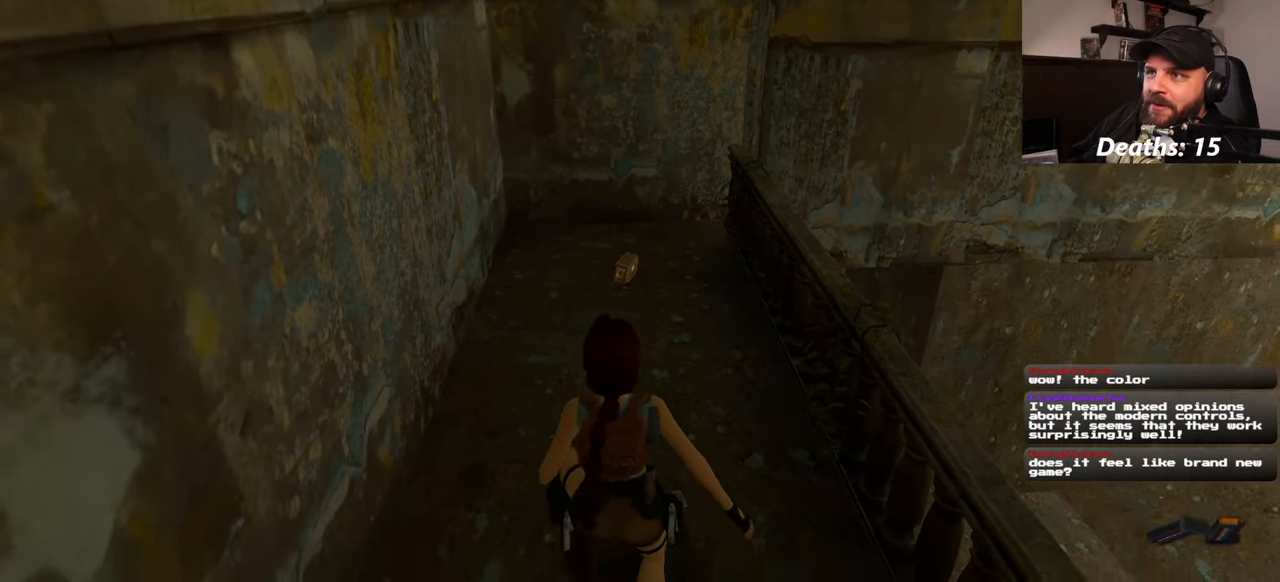
{"dt_ms": 500, "buttons": [], "left_stick": "center", "right_stick": "center", "events": [[84, "CROSS", "up"]]}
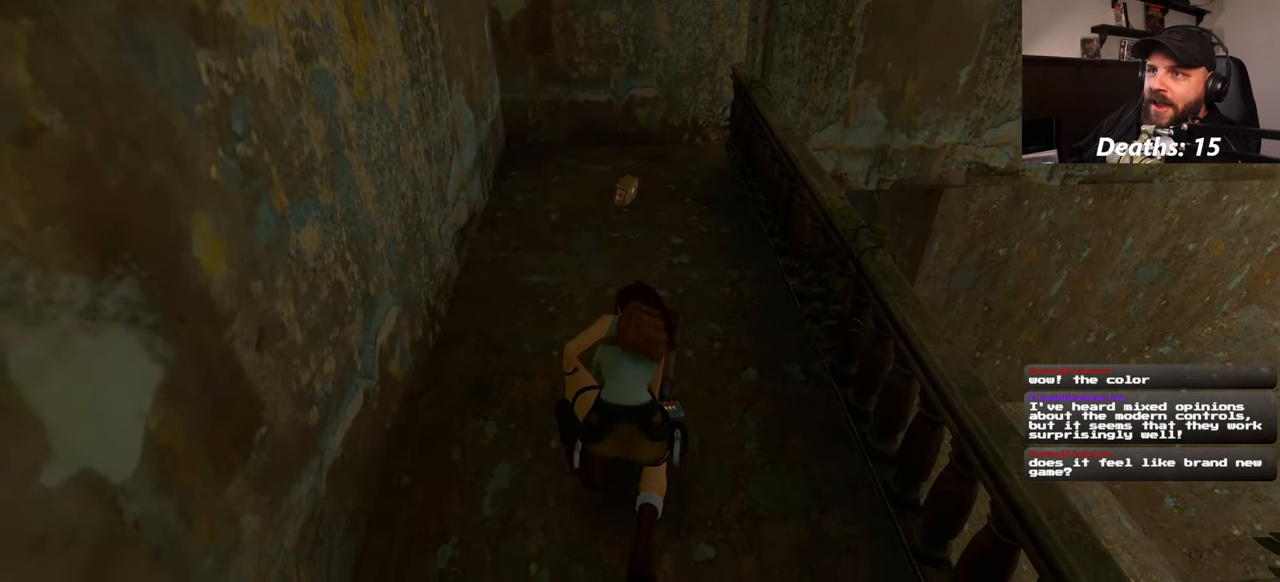
{"dt_ms": 500, "buttons": [], "left_stick": "up", "right_stick": "center", "events": [[250, "left_stick", "up"]]}
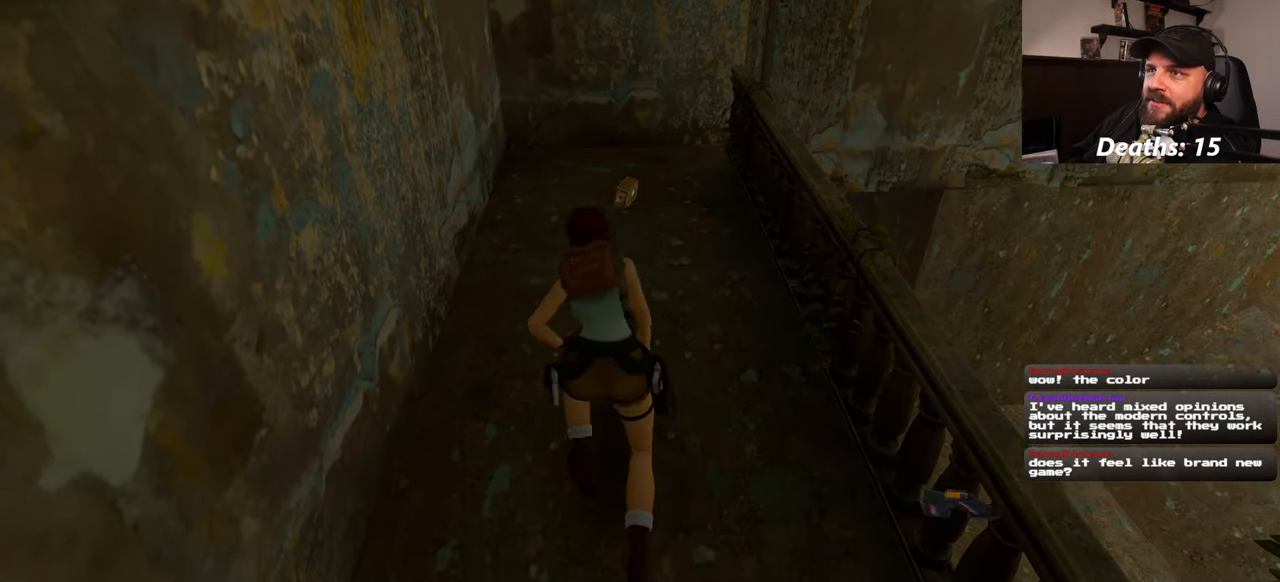
{"dt_ms": 500, "buttons": [], "left_stick": "up", "right_stick": "center", "events": []}
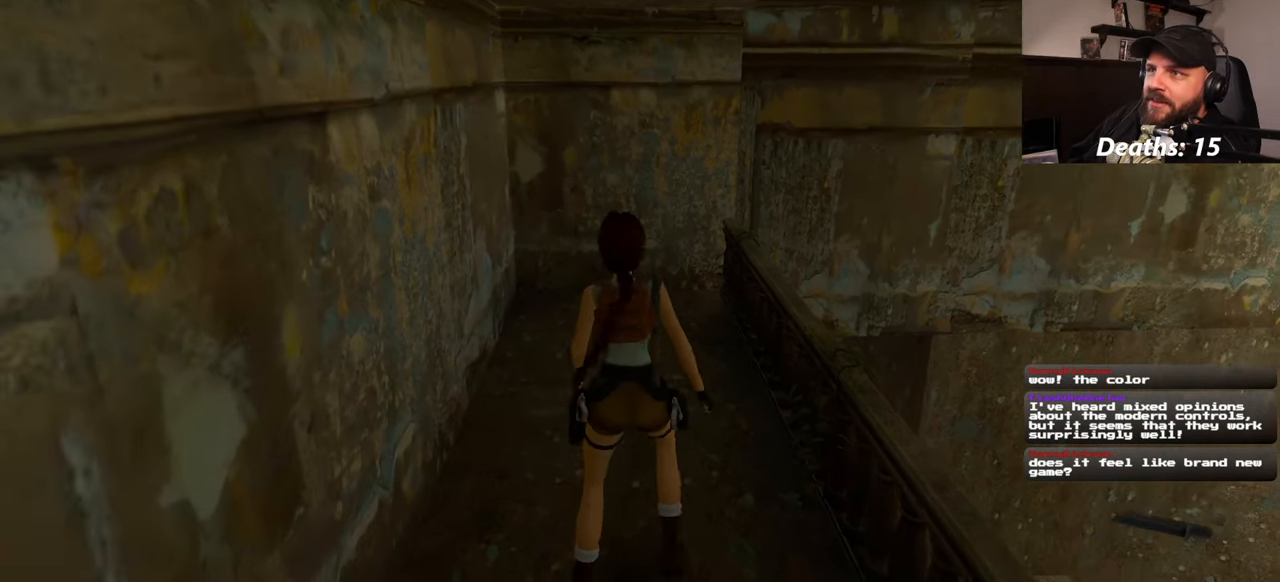
{"dt_ms": 500, "buttons": [], "left_stick": "up", "right_stick": "center", "events": []}
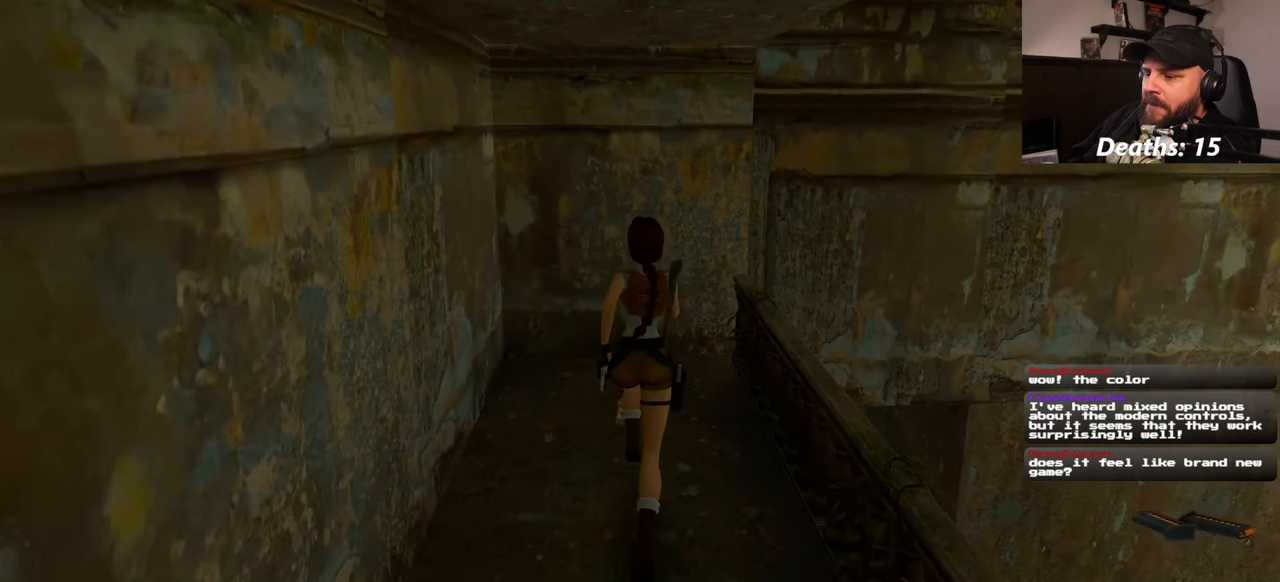
{"dt_ms": 500, "buttons": [], "left_stick": "center", "right_stick": "center", "events": [[17, "left_stick", "center"]]}
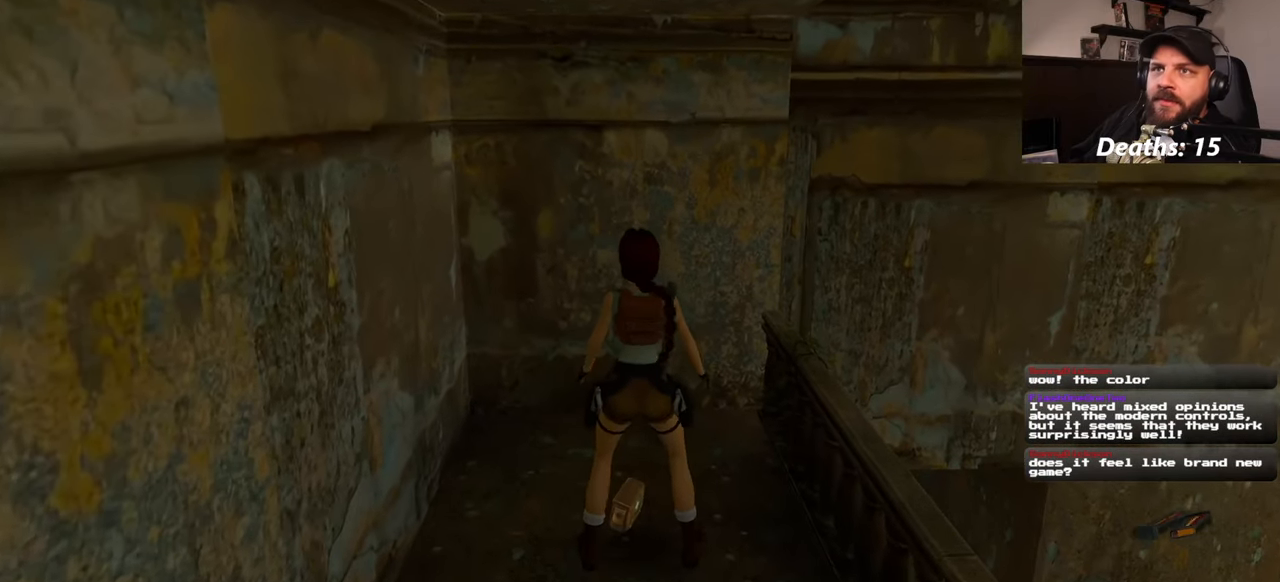
{"dt_ms": 500, "buttons": [], "left_stick": "center", "right_stick": "center", "events": [[50, "CROSS", "down"], [250, "CROSS", "up"]]}
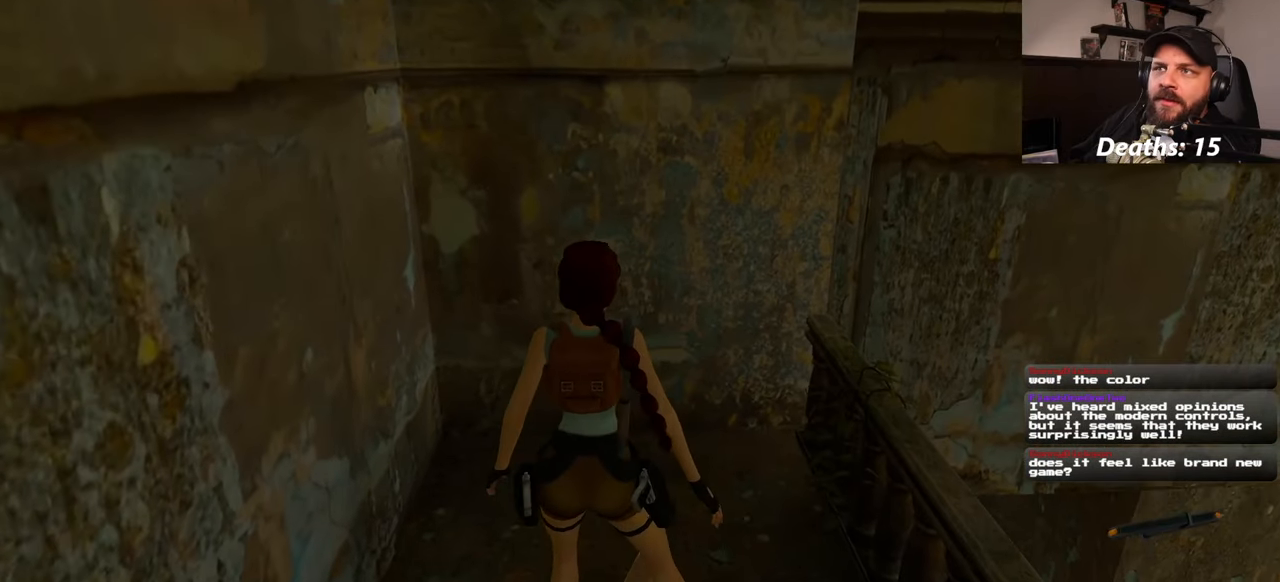
{"dt_ms": 500, "buttons": [], "left_stick": "center", "right_stick": "center", "events": []}
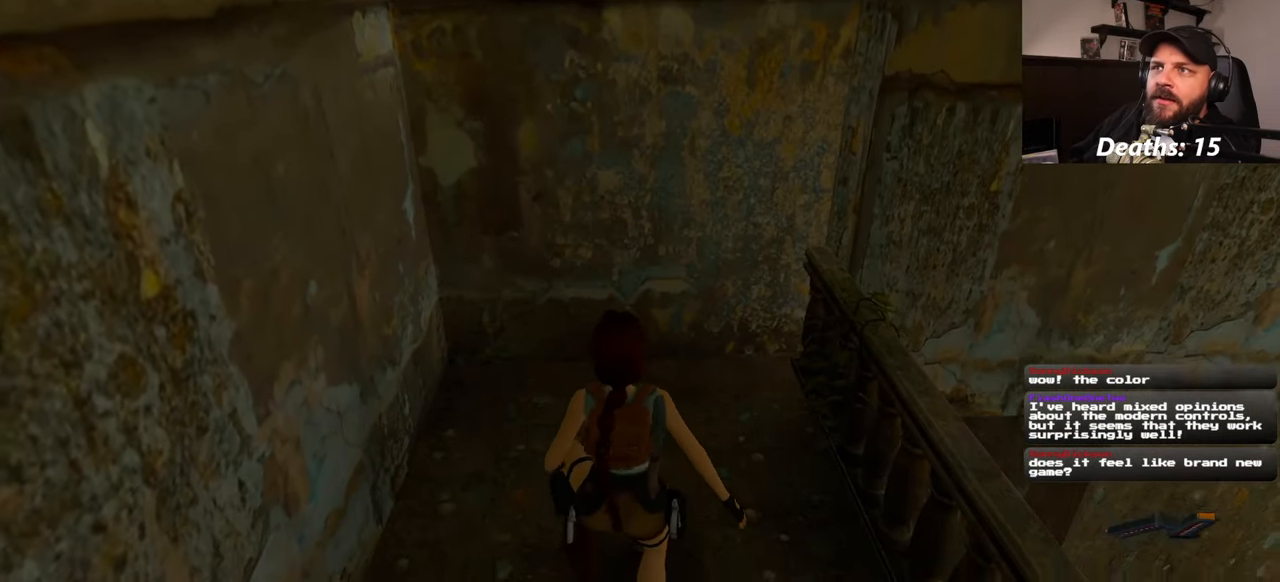
{"dt_ms": 500, "buttons": [], "left_stick": "center", "right_stick": "center", "events": []}
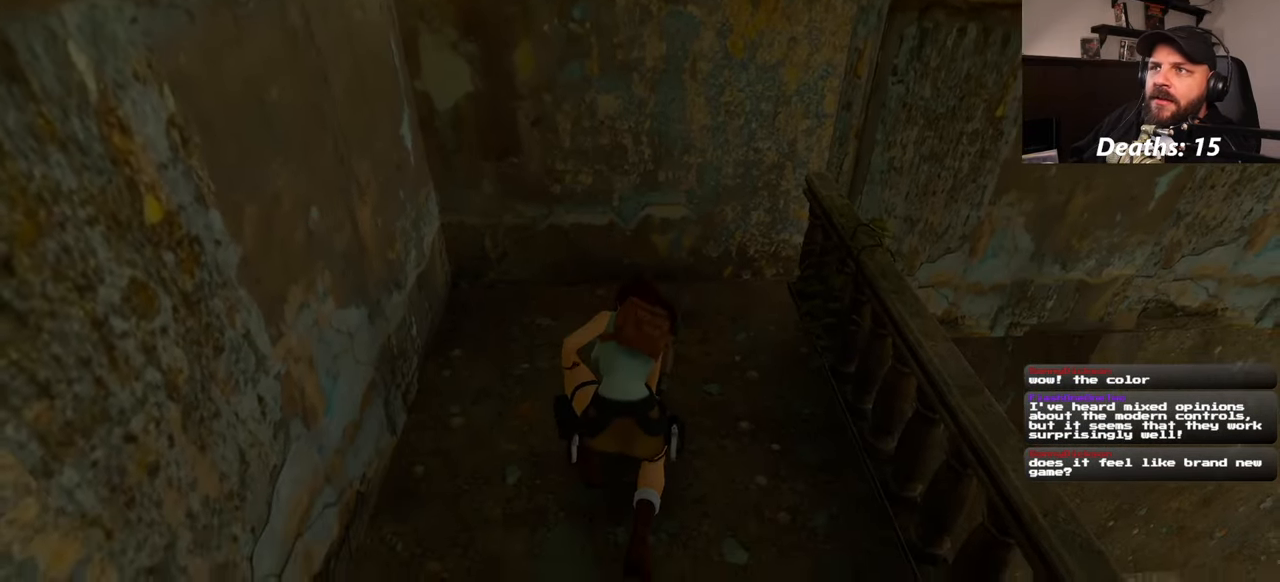
{"dt_ms": 500, "buttons": [], "left_stick": "center", "right_stick": "right", "events": [[50, "right_stick", "right"]]}
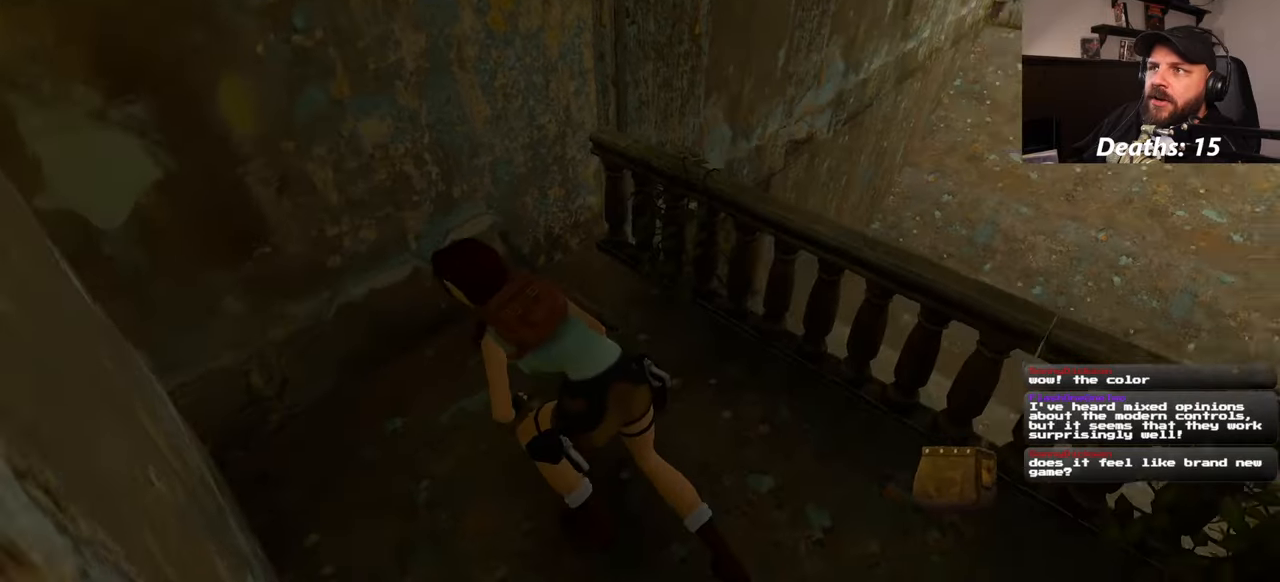
{"dt_ms": 500, "buttons": [], "left_stick": "up-right", "right_stick": "right", "events": [[466, "left_stick", "up-right"]]}
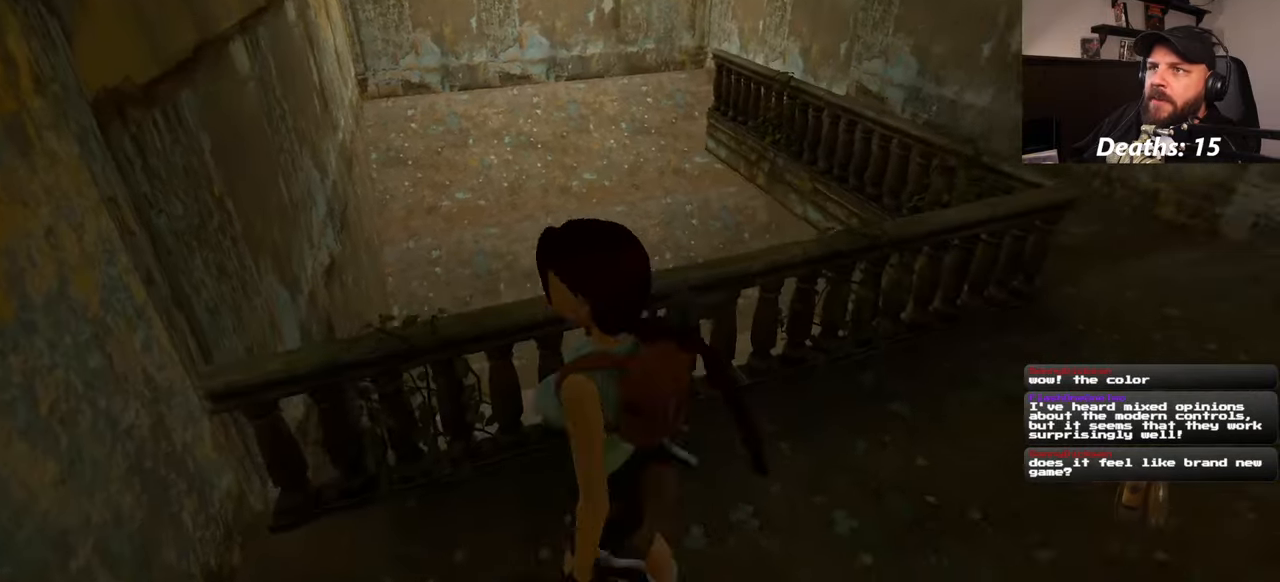
{"dt_ms": 500, "buttons": [], "left_stick": "up-right", "right_stick": "center", "events": [[66, "right_stick", "down-right"], [183, "right_stick", "center"]]}
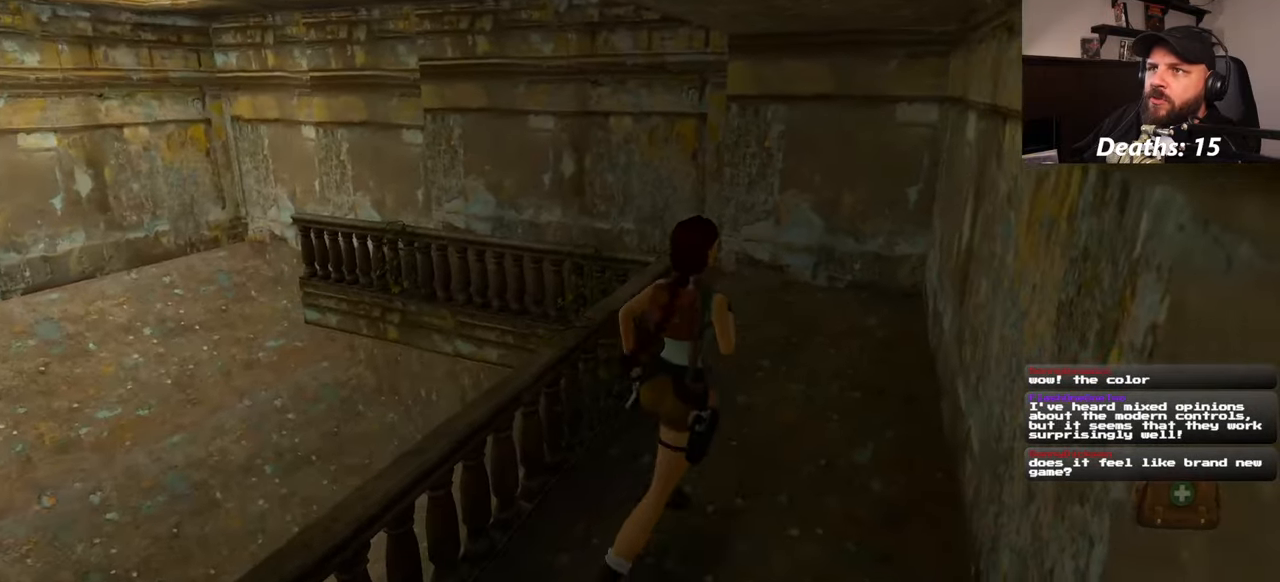
{"dt_ms": 500, "buttons": [], "left_stick": "up", "right_stick": "down-left", "events": [[150, "left_stick", "up"], [500, "right_stick", "down-left"]]}
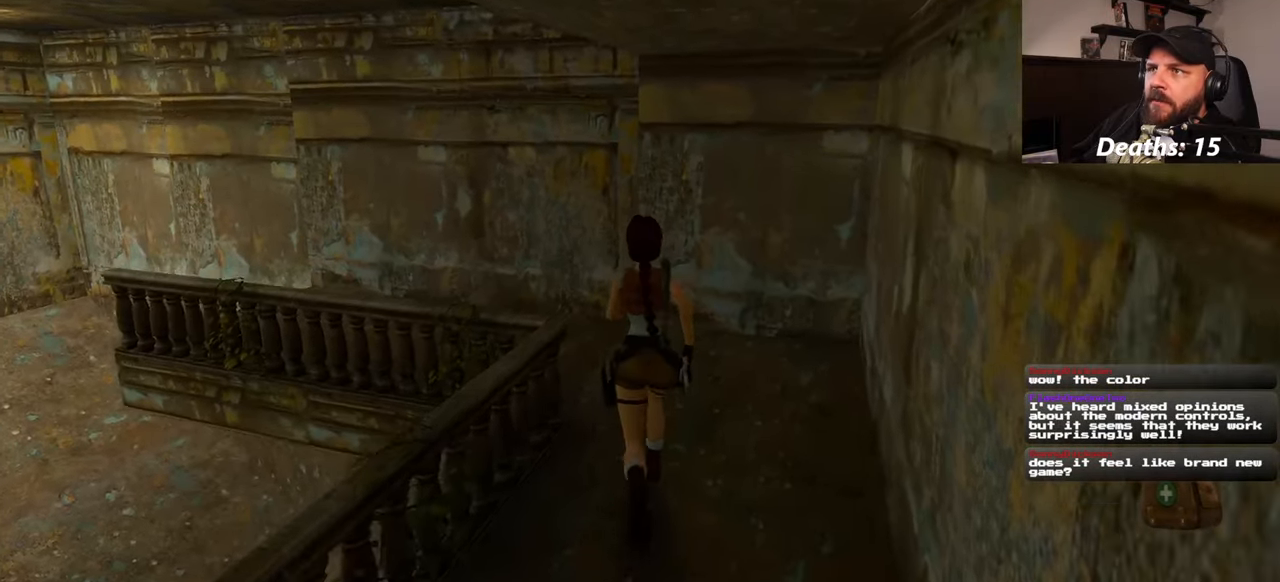
{"dt_ms": 500, "buttons": [], "left_stick": "up", "right_stick": "down-left", "events": [[100, "left_stick", "up-right"], [266, "left_stick", "up"]]}
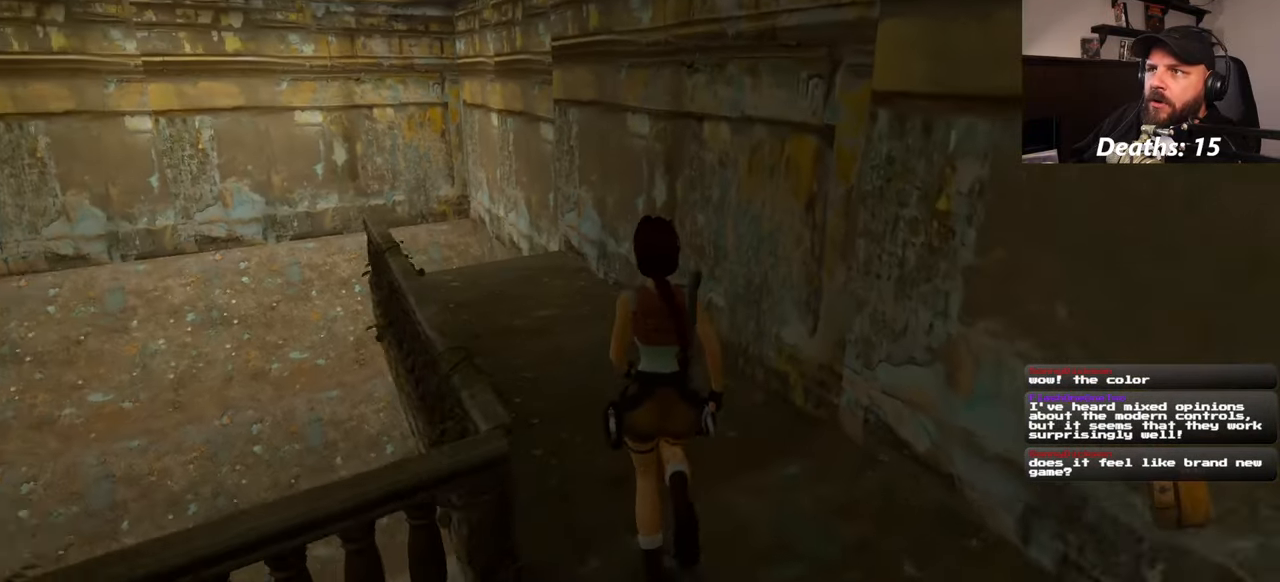
{"dt_ms": 500, "buttons": [], "left_stick": "up", "right_stick": "down-left", "events": [[83, "right_stick", "center"], [466, "right_stick", "down-left"]]}
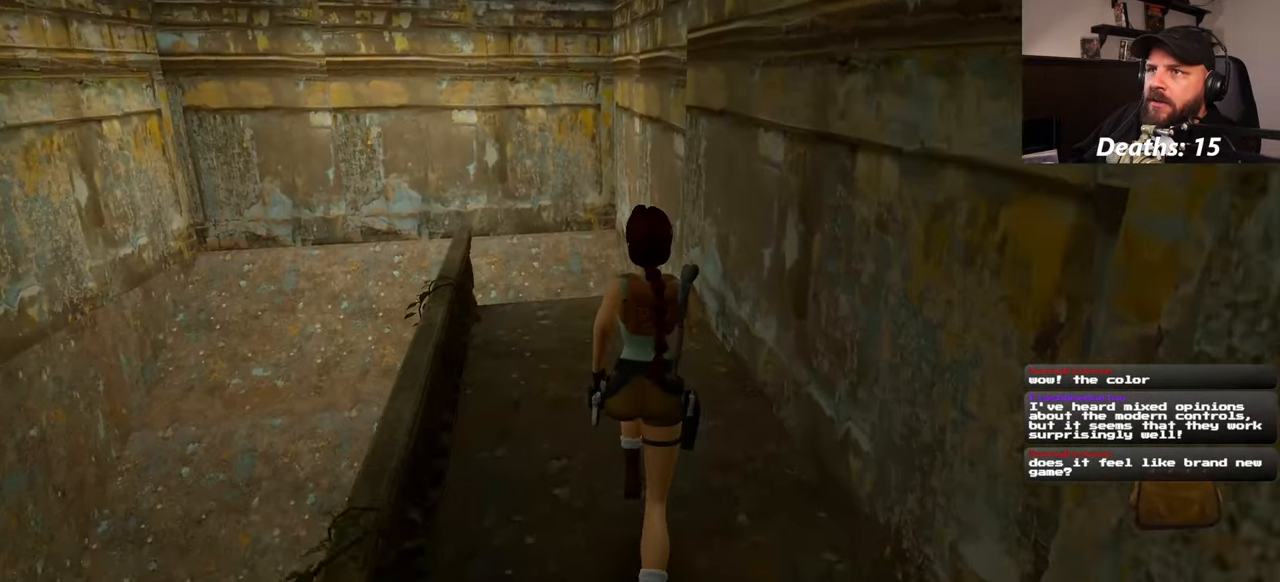
{"dt_ms": 500, "buttons": [], "left_stick": "up", "right_stick": "center", "events": [[133, "right_stick", "center"]]}
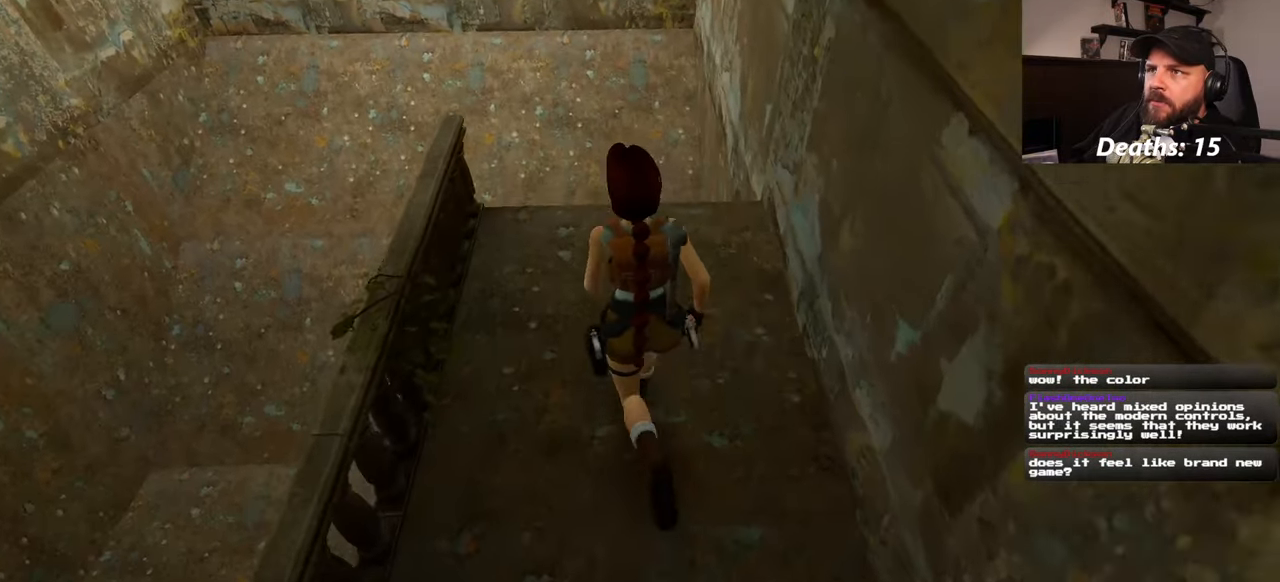
{"dt_ms": 500, "buttons": [], "left_stick": "up", "right_stick": "left", "events": [[83, "right_stick", "down-left"], [316, "right_stick", "left"]]}